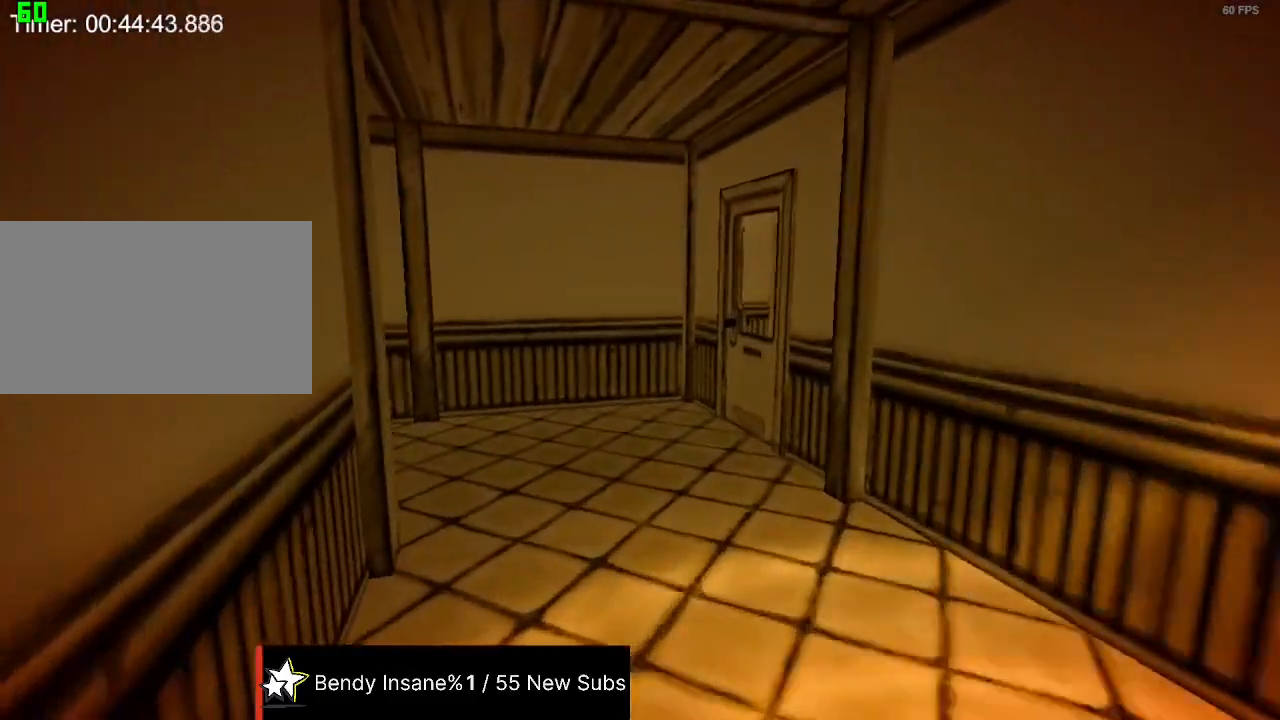
Gameplay with keyboard and mouse; each line is a JSON object with the keys and mouse buttons held at the frame after it. "events" lists presses ("down") and releases ("up") of "1", "2", "3", "4", "5", "a", "alt", "c", "caps_lock", "ctrl", "d", "e", "f", "g", "q", "r", "s", "space", "t", "tab", "v", "w", "x", "z", "mouse_left", "mouse_wheel" and "mouse_right" between this image and that frame as [ms after this image, input, new state], when the widget could be followed in between. "mouse_left", "mouse_wheel", "mouse_right" = the "left", "wheel", "right" buttons of the "mouse" list. No other keys are recorded. "wheel" means that the mouse wheel is clicked or scrolled. Not read: mouse_move shift.
{"keys": ["w"], "mouse": [], "events": [[67, "space", "down"], [300, "space", "up"]]}
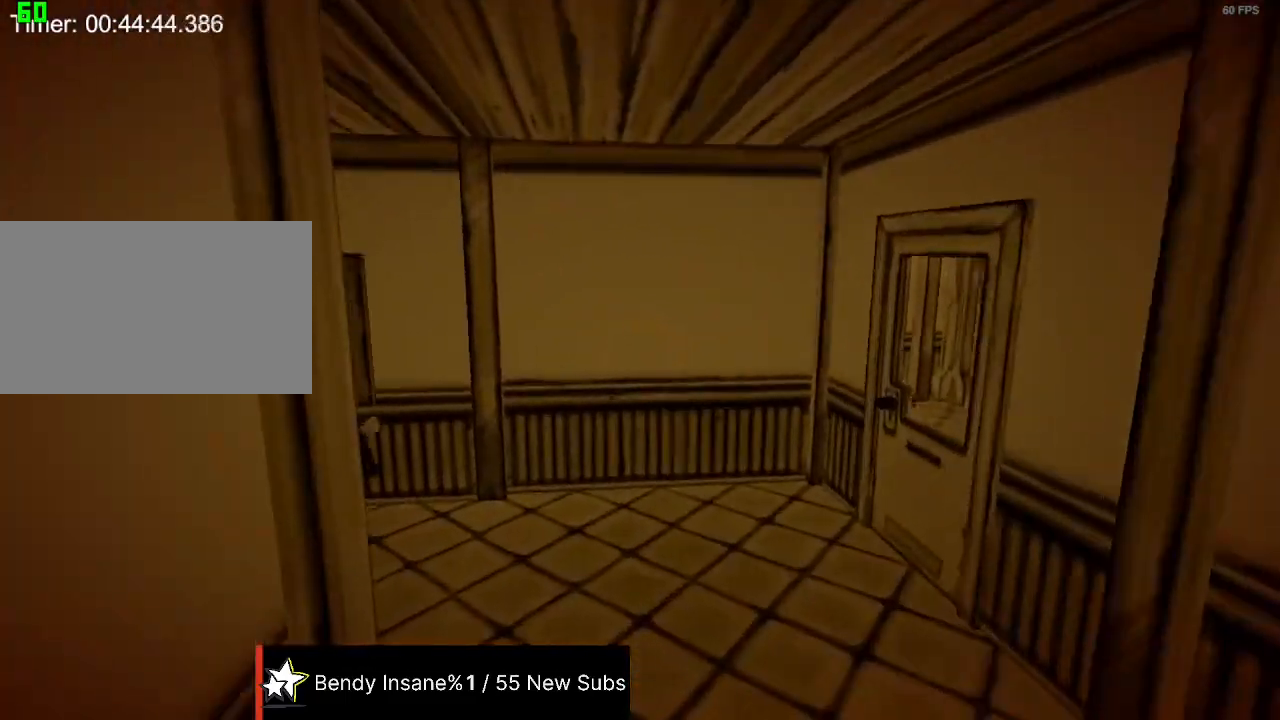
{"keys": ["w"], "mouse": [], "events": [[234, "space", "down"], [400, "space", "up"]]}
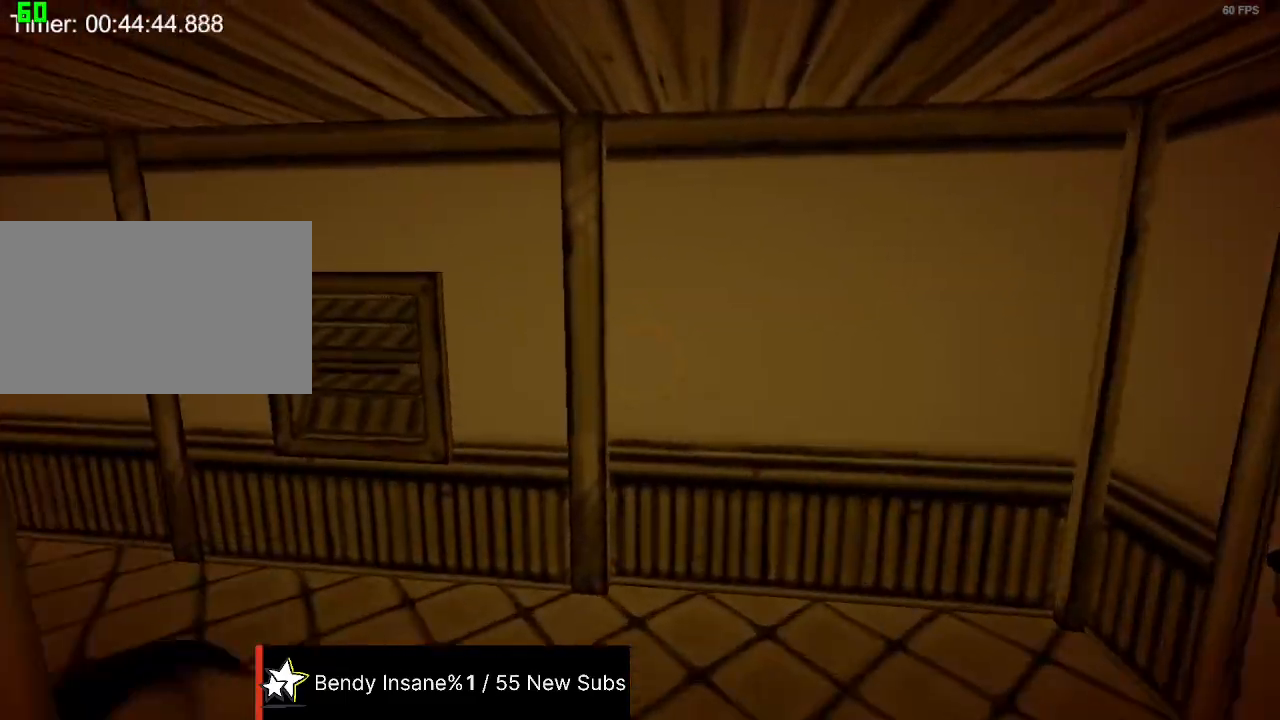
{"keys": ["space", "w"], "mouse": [], "events": [[367, "space", "down"]]}
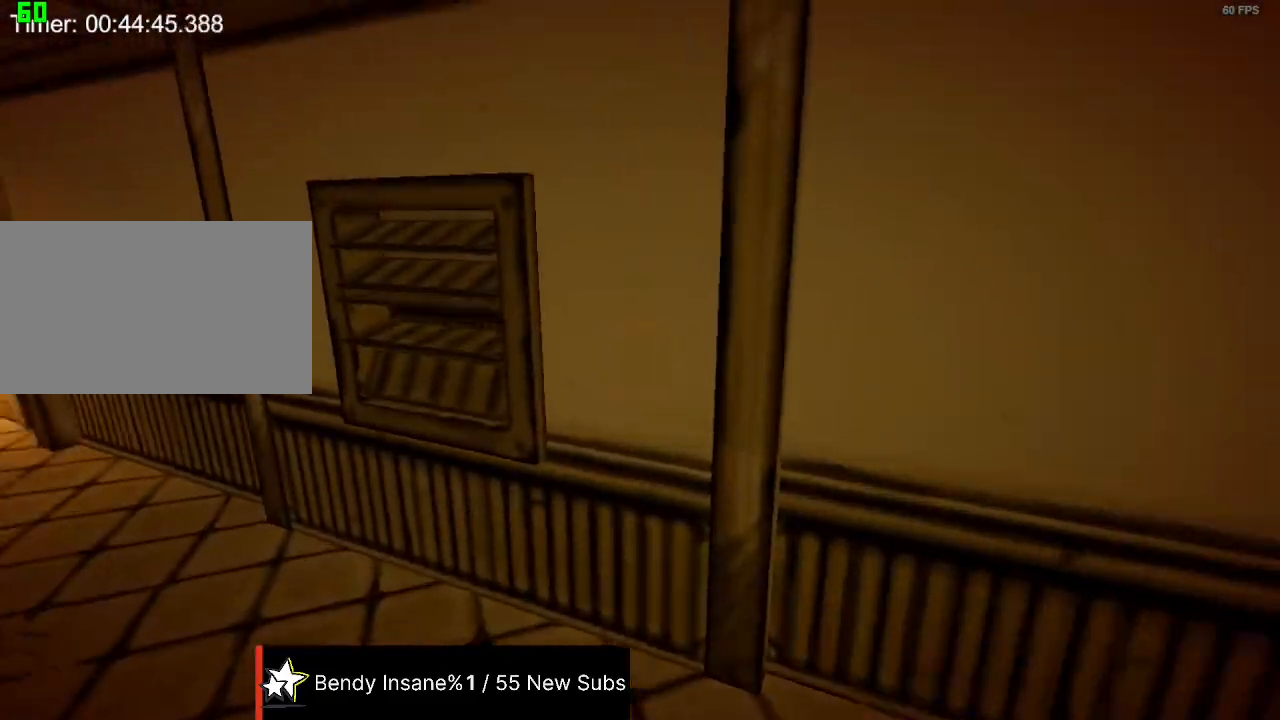
{"keys": ["w"], "mouse": [], "events": [[67, "space", "up"]]}
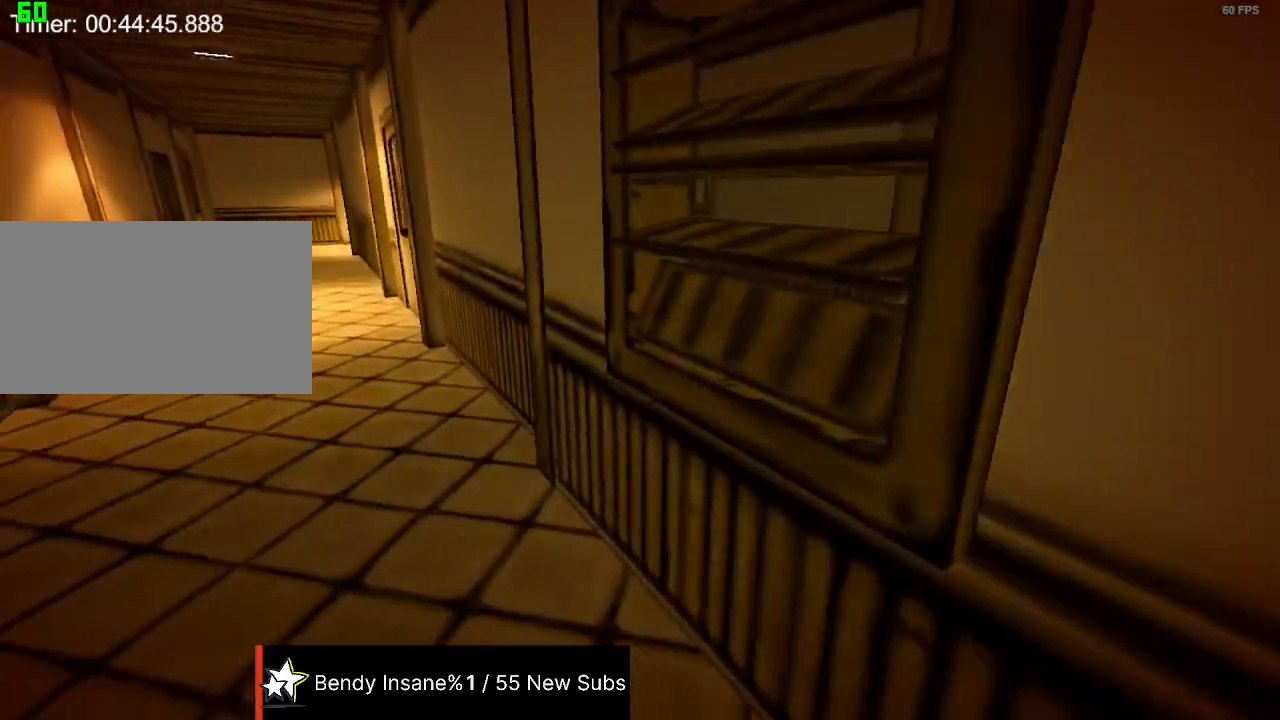
{"keys": ["w"], "mouse": [], "events": [[34, "space", "down"], [234, "space", "up"]]}
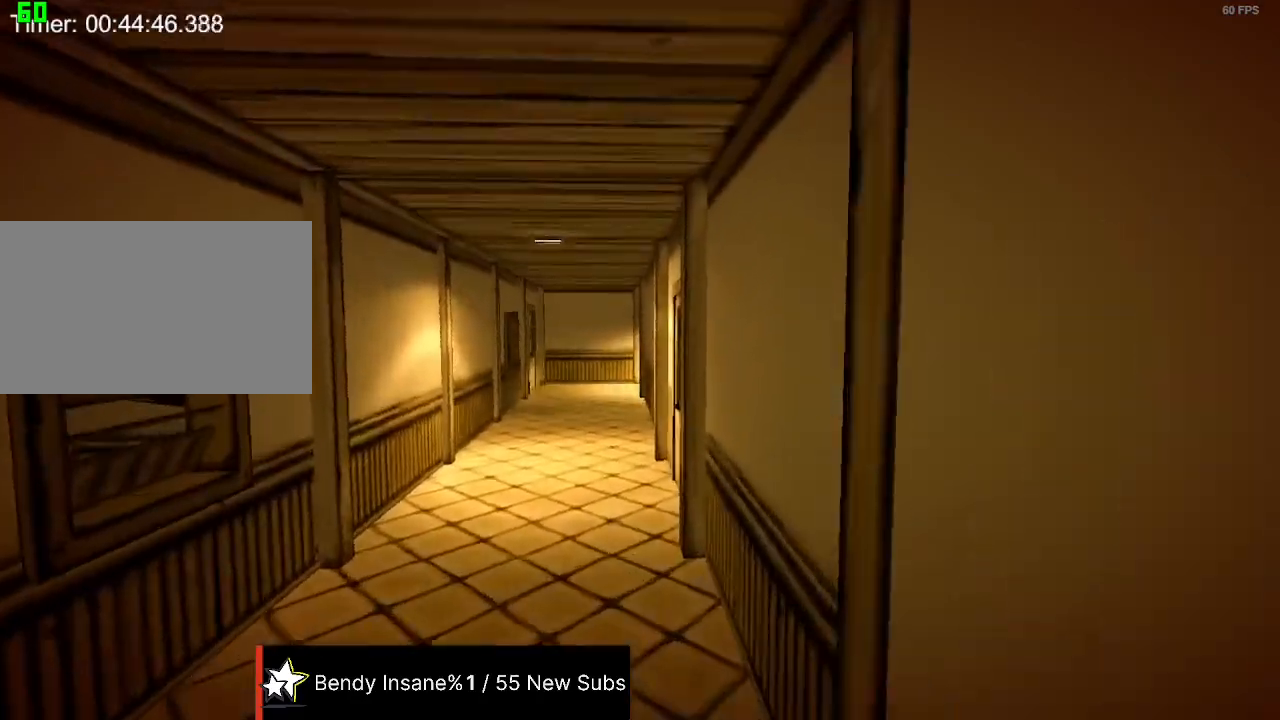
{"keys": ["w"], "mouse": [], "events": []}
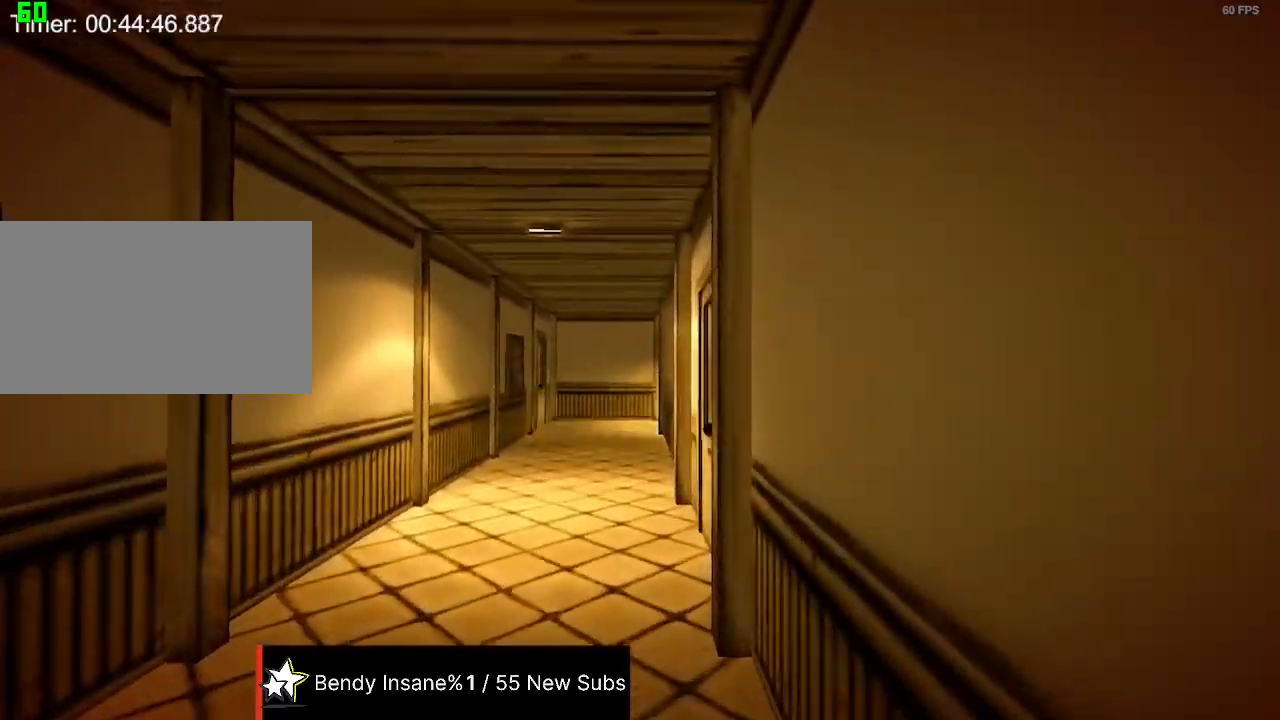
{"keys": ["w"], "mouse": [], "events": []}
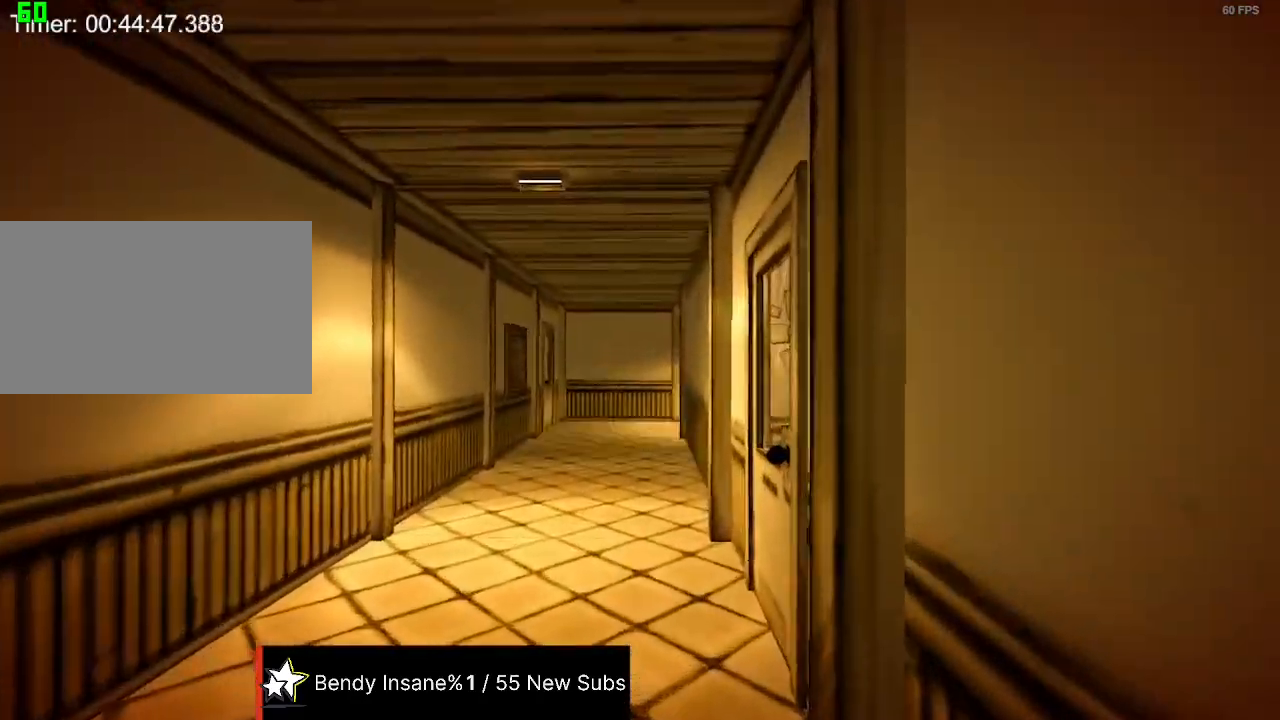
{"keys": ["w"], "mouse": [], "events": []}
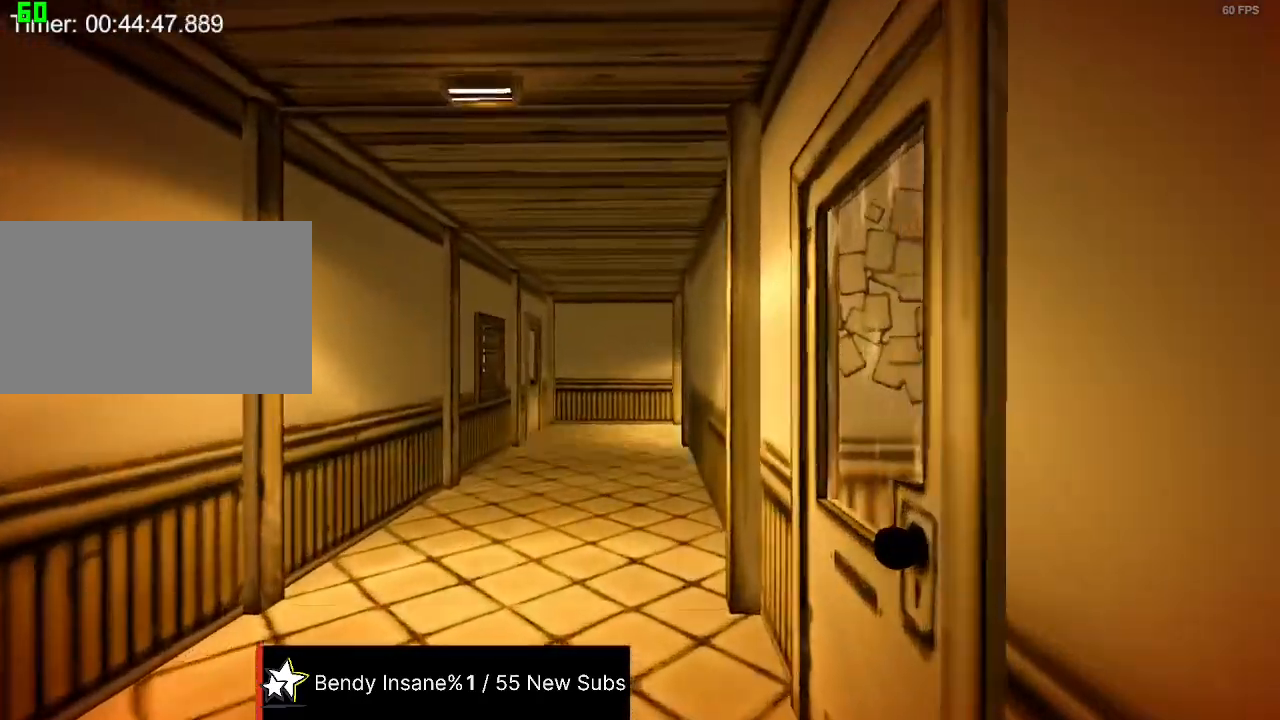
{"keys": ["w"], "mouse": [], "events": []}
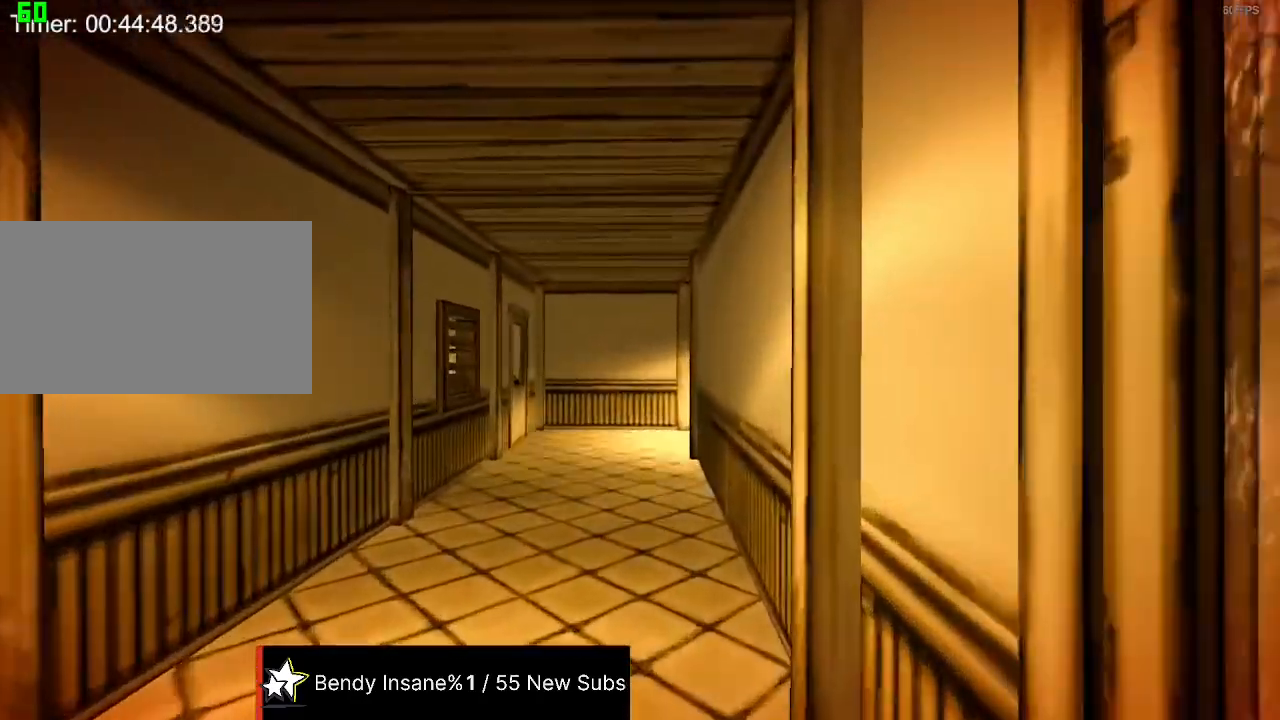
{"keys": ["w"], "mouse": [], "events": []}
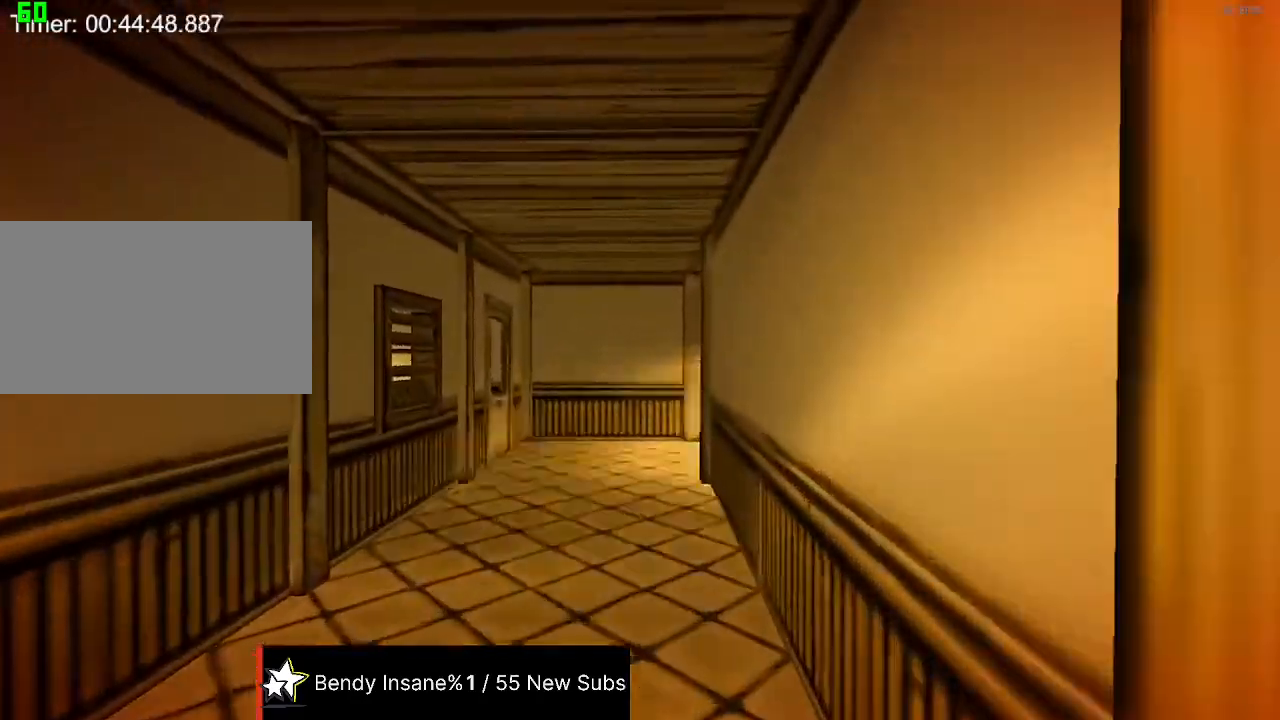
{"keys": ["w"], "mouse": [], "events": []}
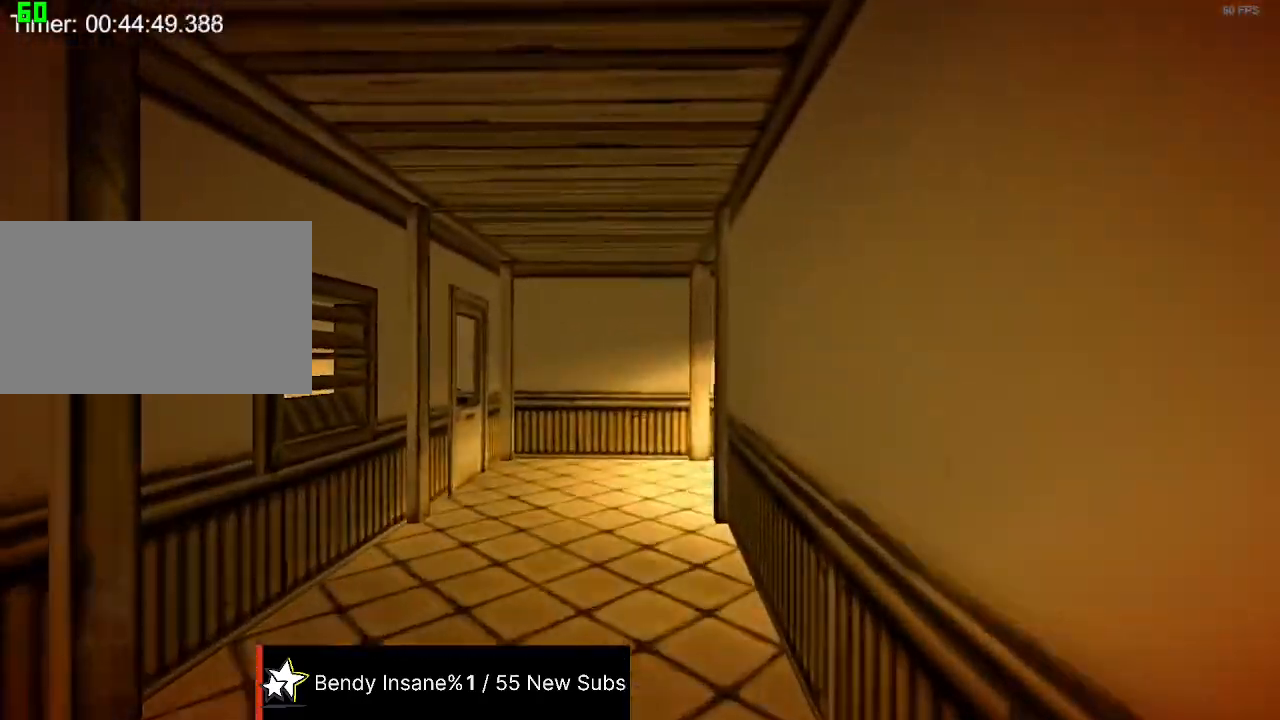
{"keys": ["w"], "mouse": [], "events": []}
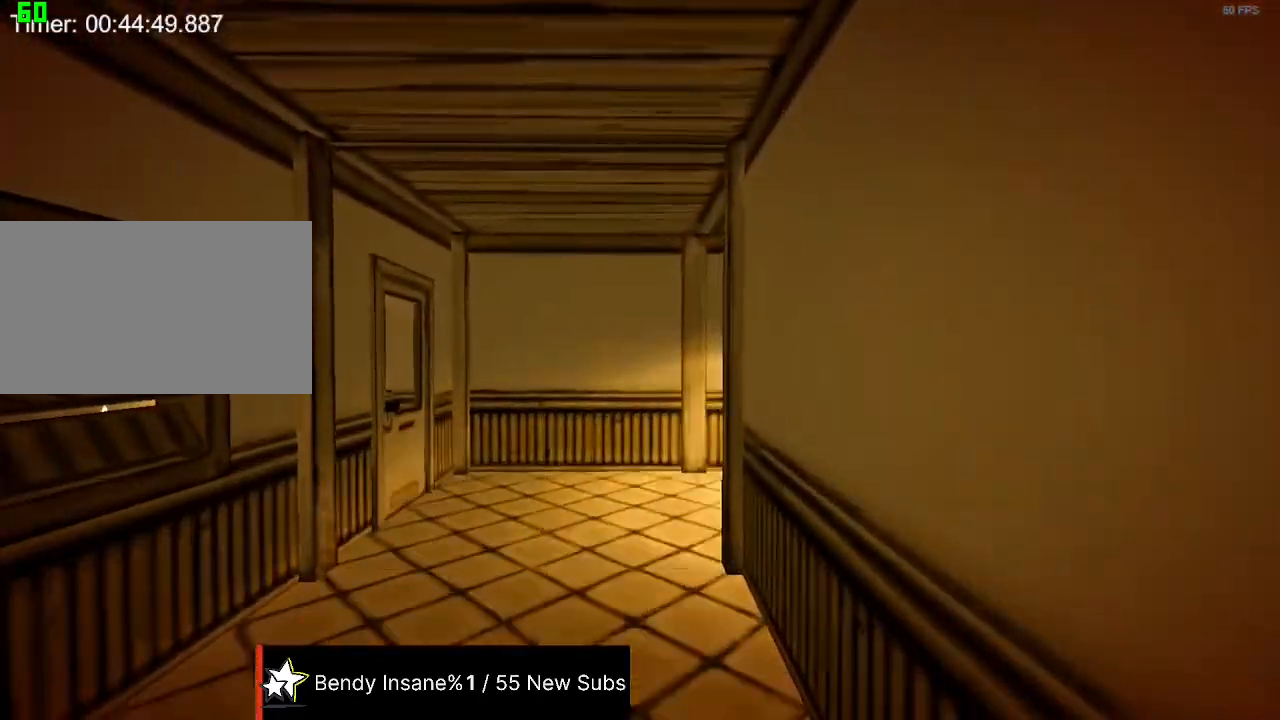
{"keys": ["w"], "mouse": [], "events": []}
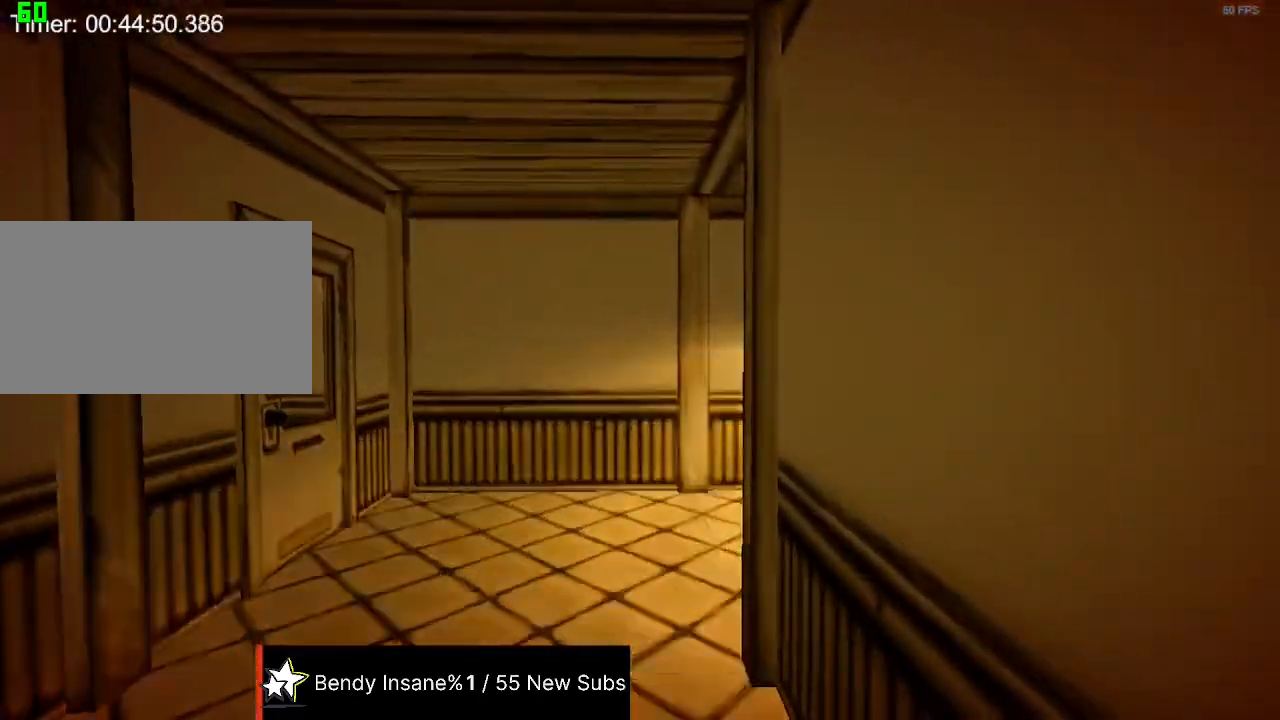
{"keys": ["w"], "mouse": [], "events": []}
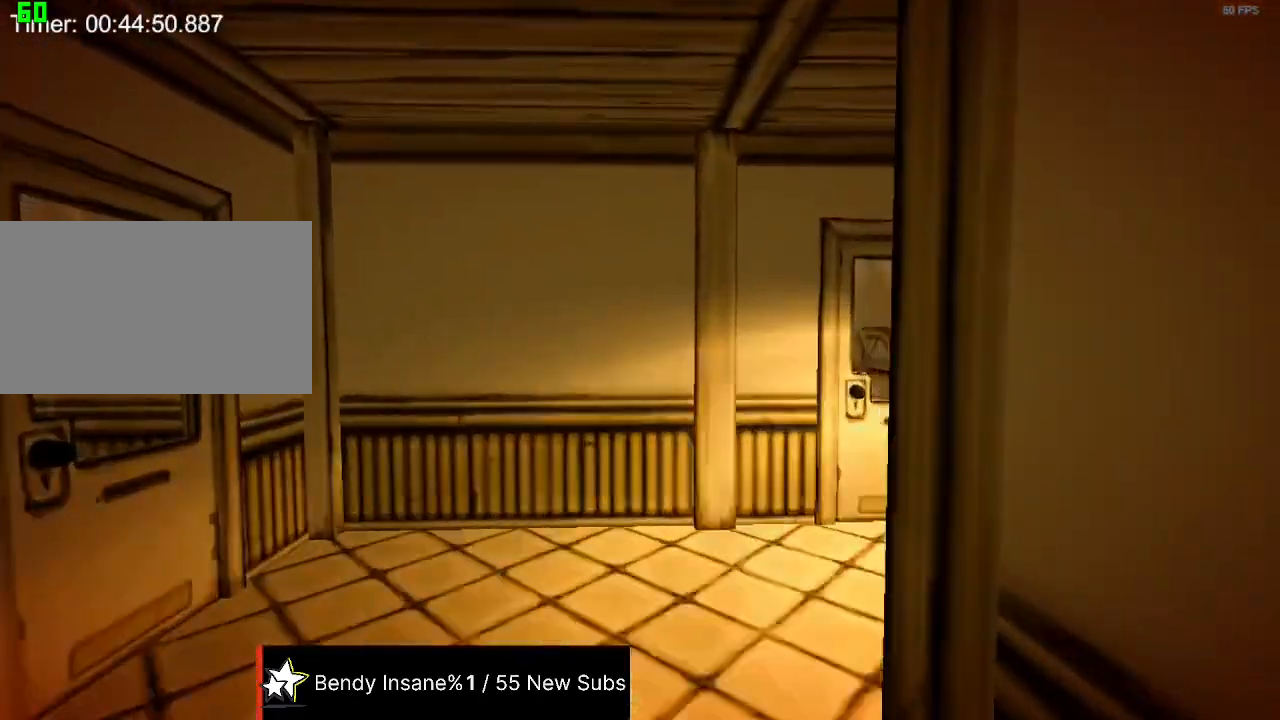
{"keys": ["w"], "mouse": [], "events": []}
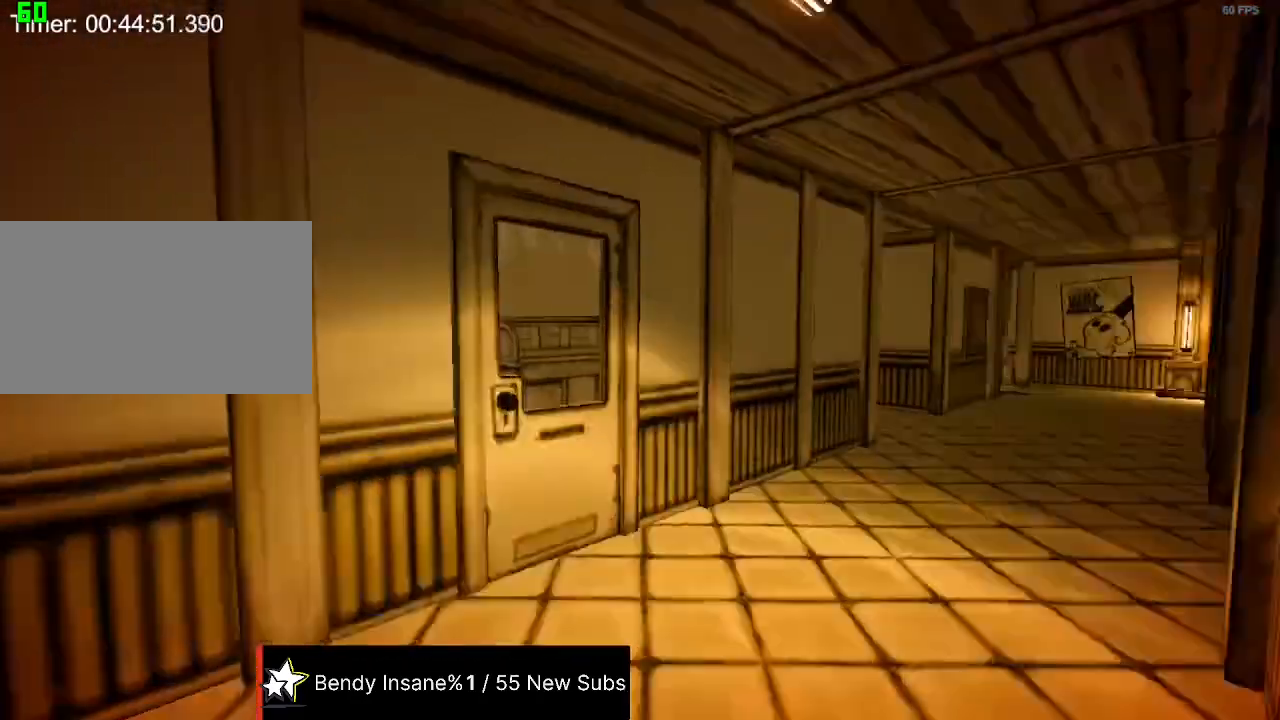
{"keys": ["w"], "mouse": [], "events": []}
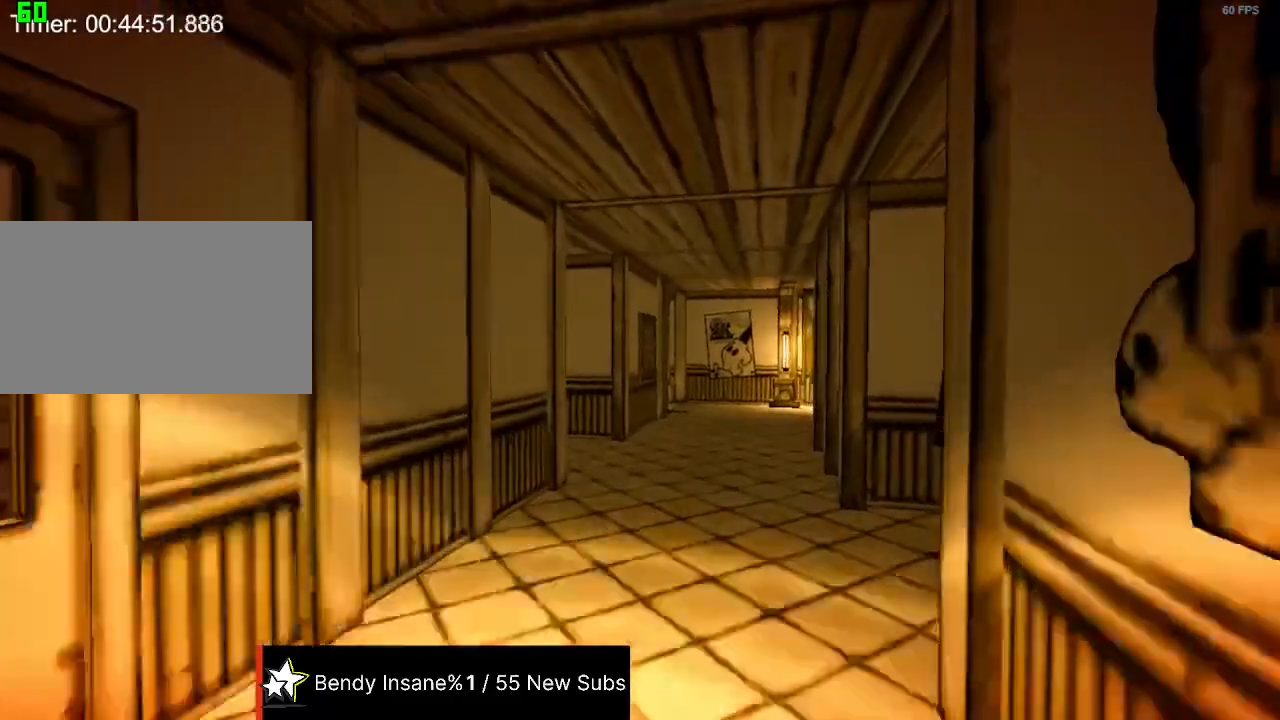
{"keys": ["w"], "mouse": [], "events": []}
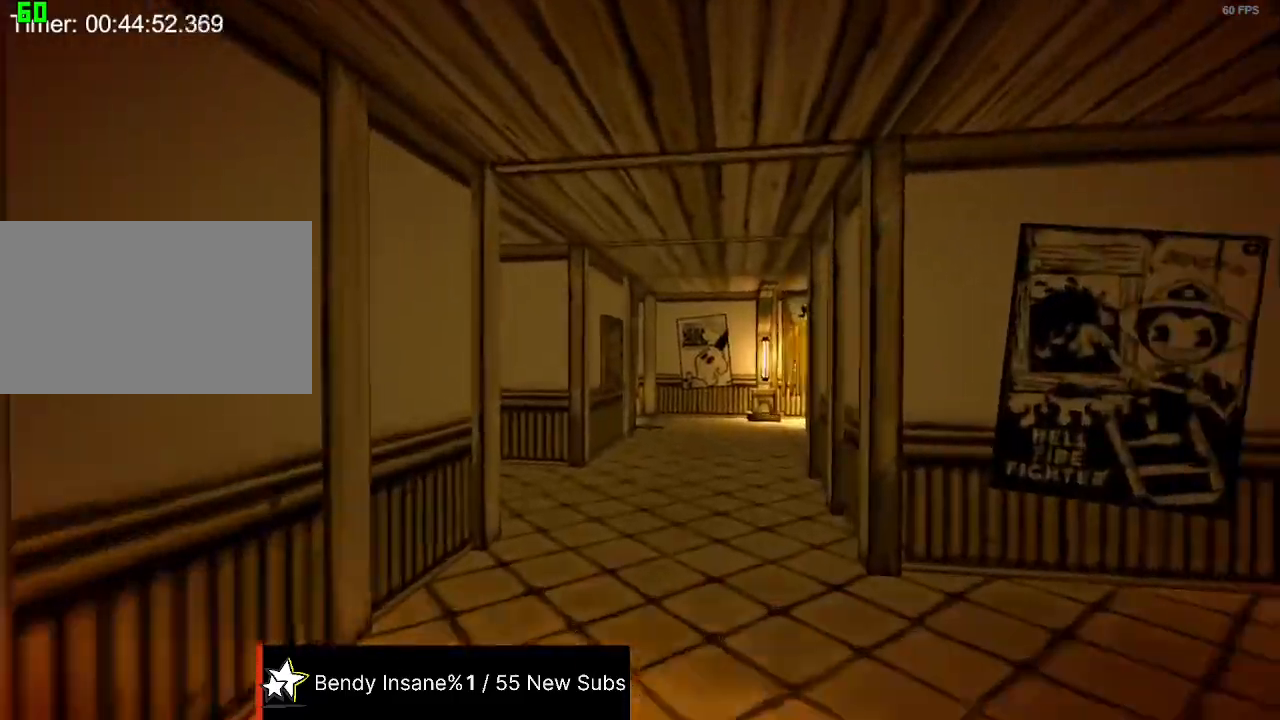
{"keys": ["w"], "mouse": [], "events": []}
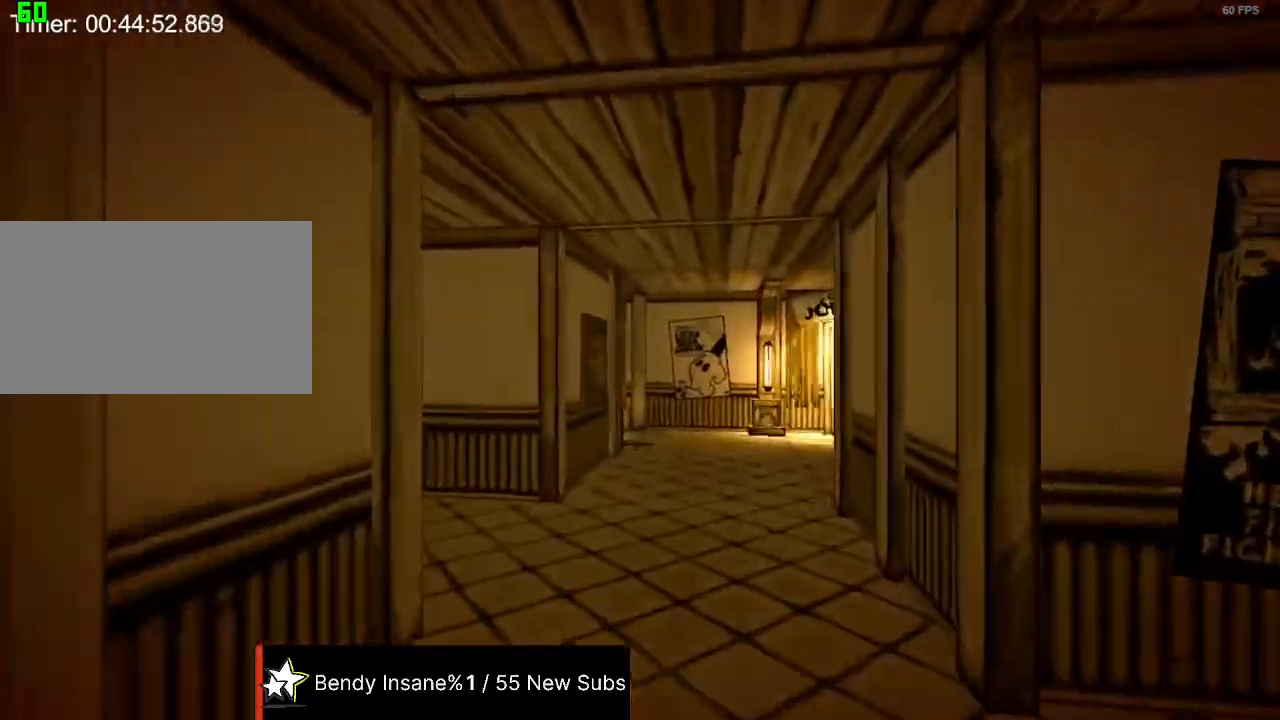
{"keys": ["w"], "mouse": [], "events": []}
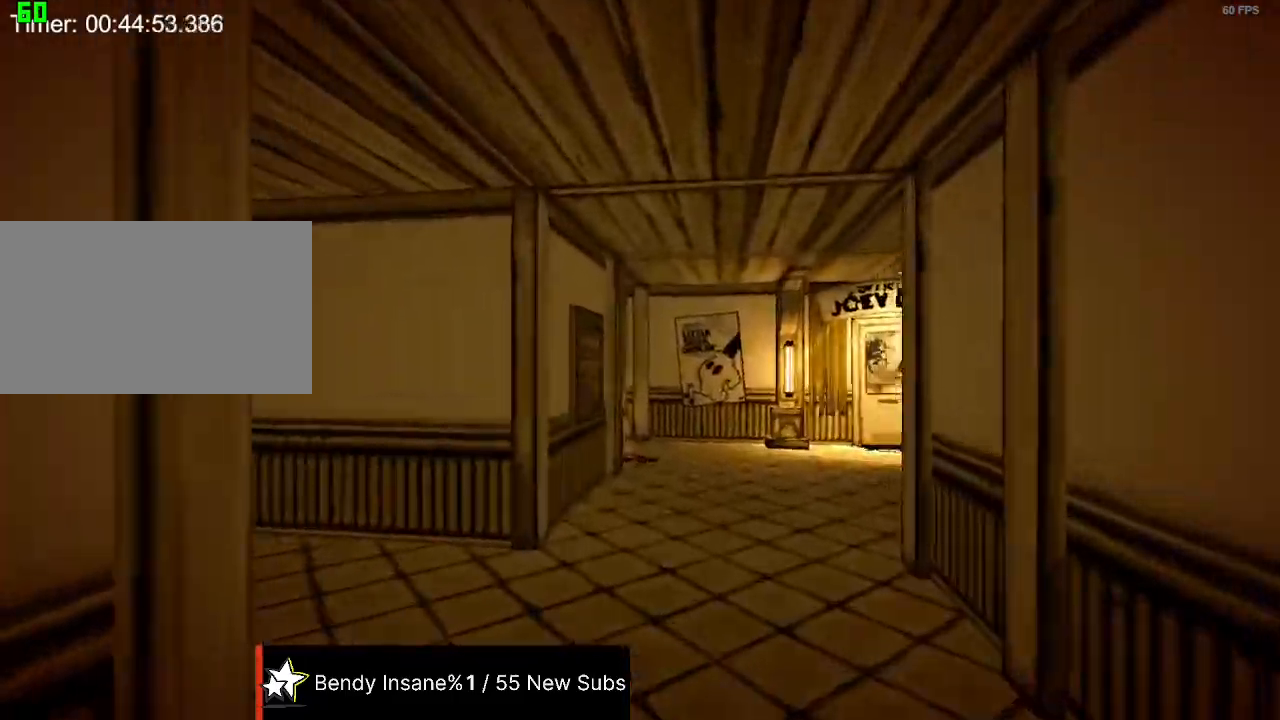
{"keys": ["w"], "mouse": [], "events": []}
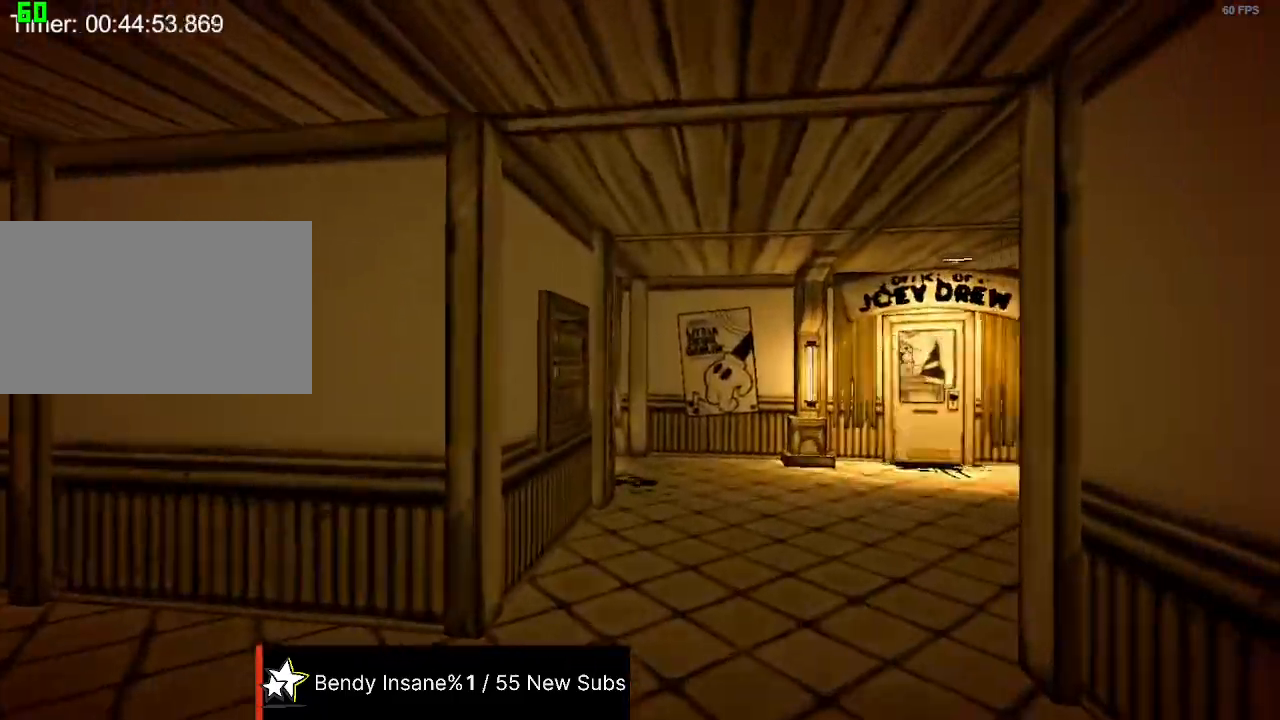
{"keys": ["w"], "mouse": [], "events": []}
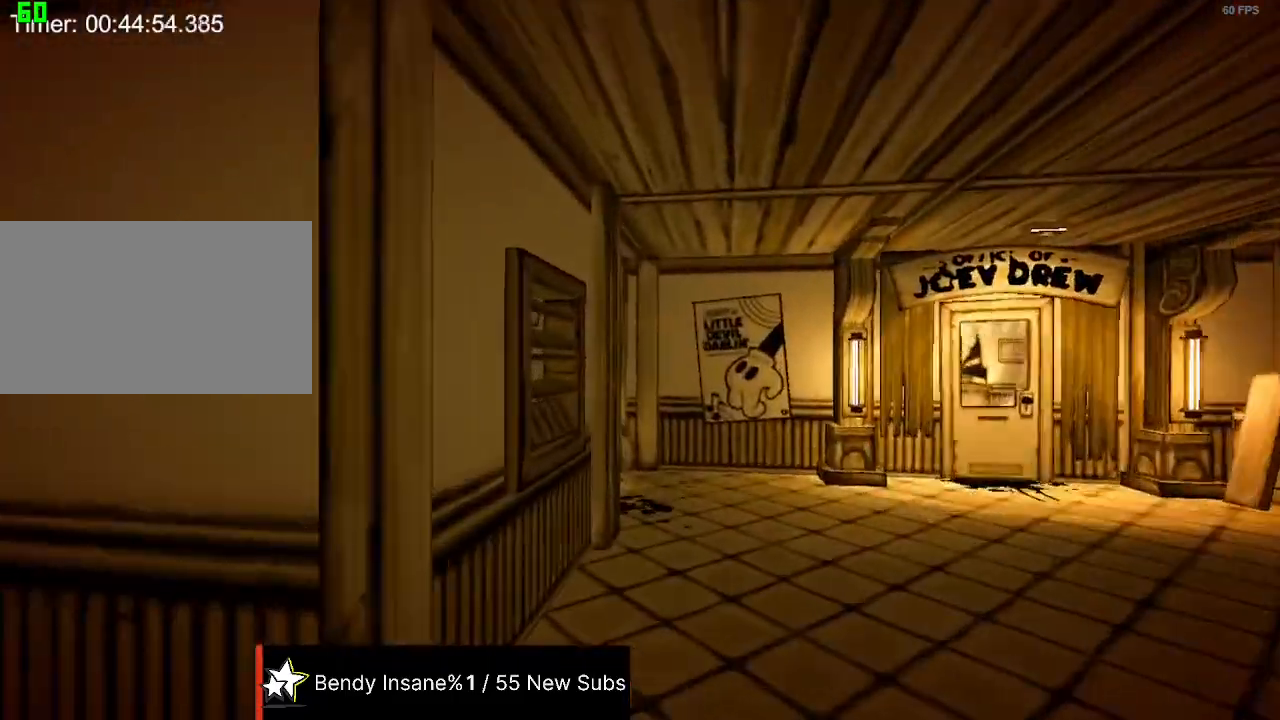
{"keys": ["w"], "mouse": [], "events": []}
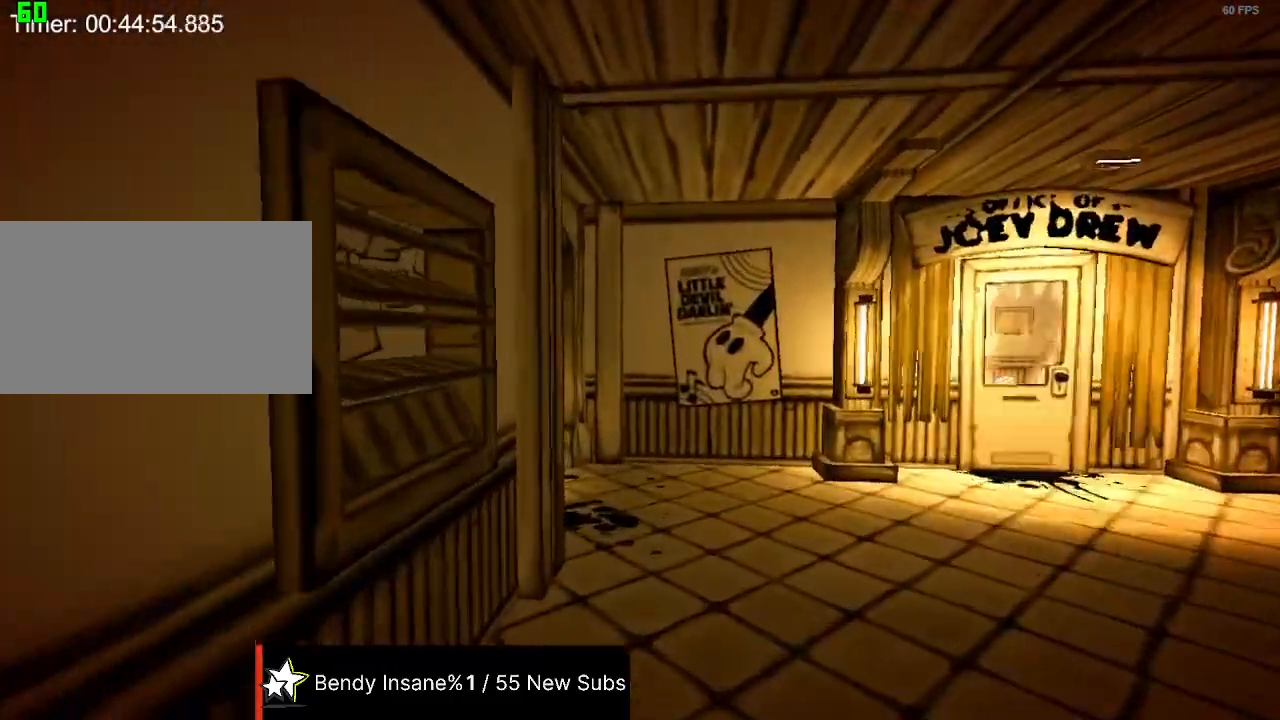
{"keys": ["w"], "mouse": [], "events": []}
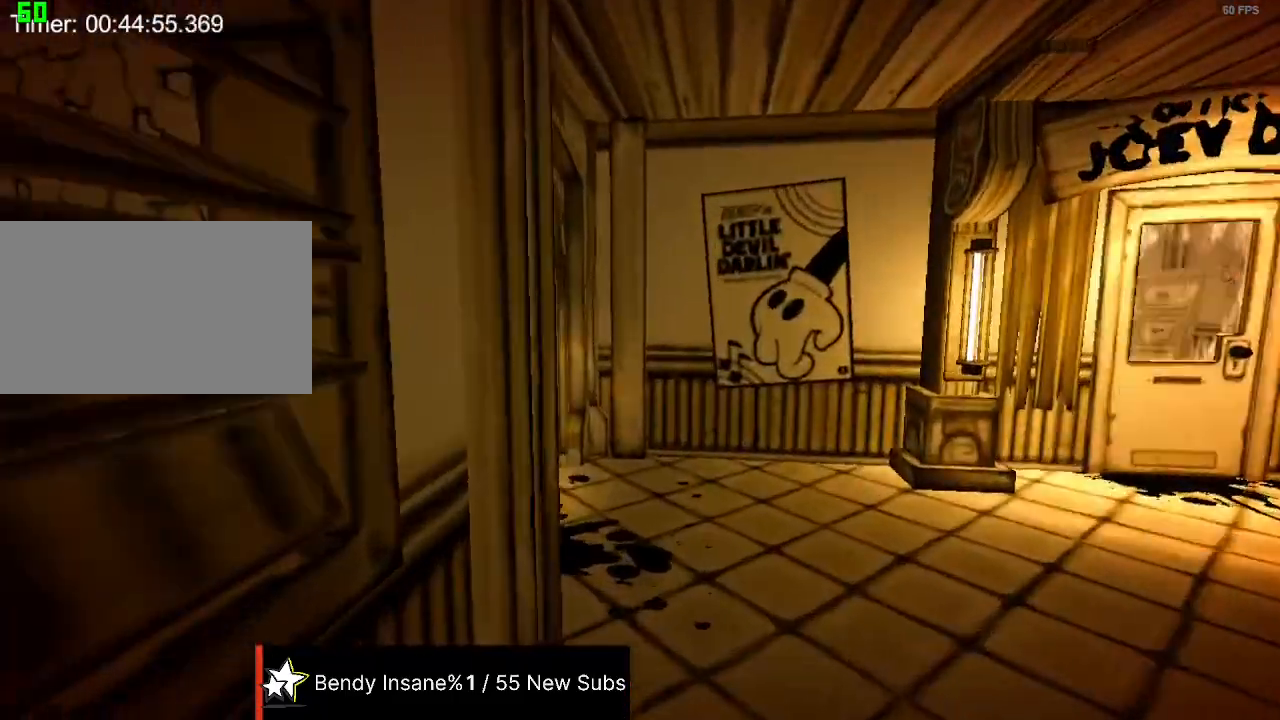
{"keys": ["w"], "mouse": [], "events": []}
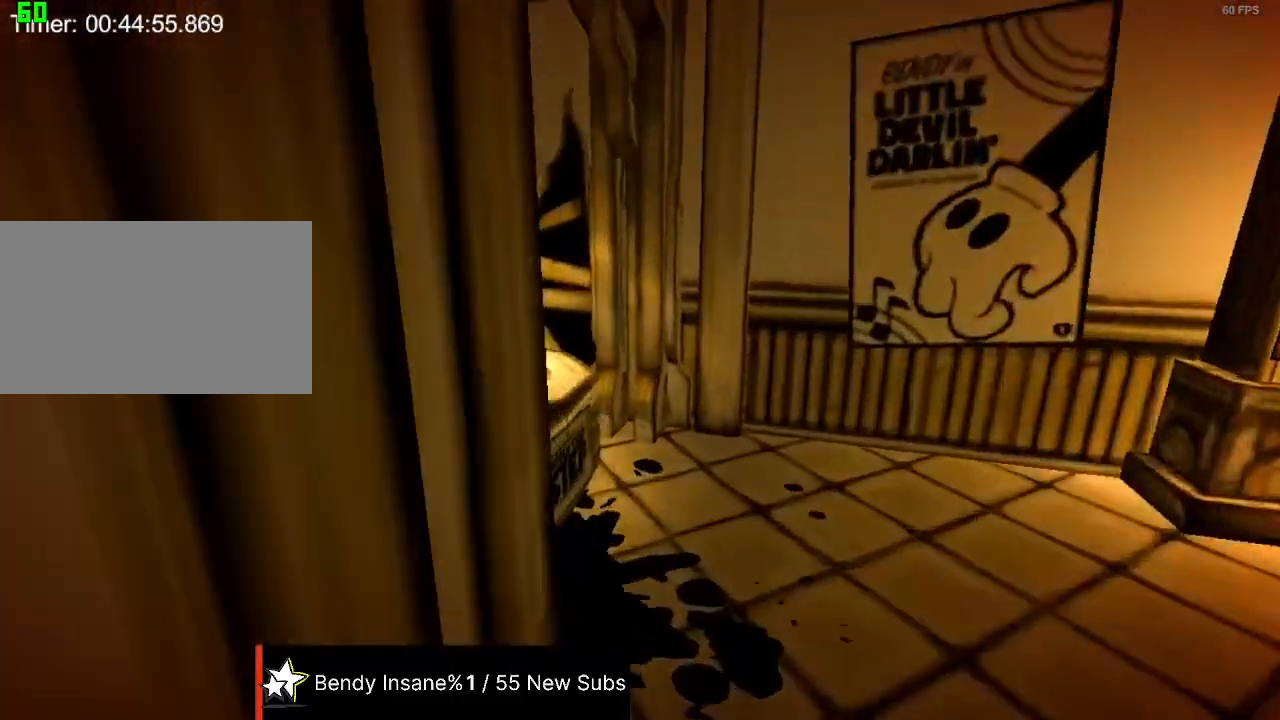
{"keys": ["w"], "mouse": [], "events": [[200, "e", "down"], [267, "e", "up"], [300, "e", "down"], [400, "e", "up"], [434, "e", "down"], [500, "e", "up"]]}
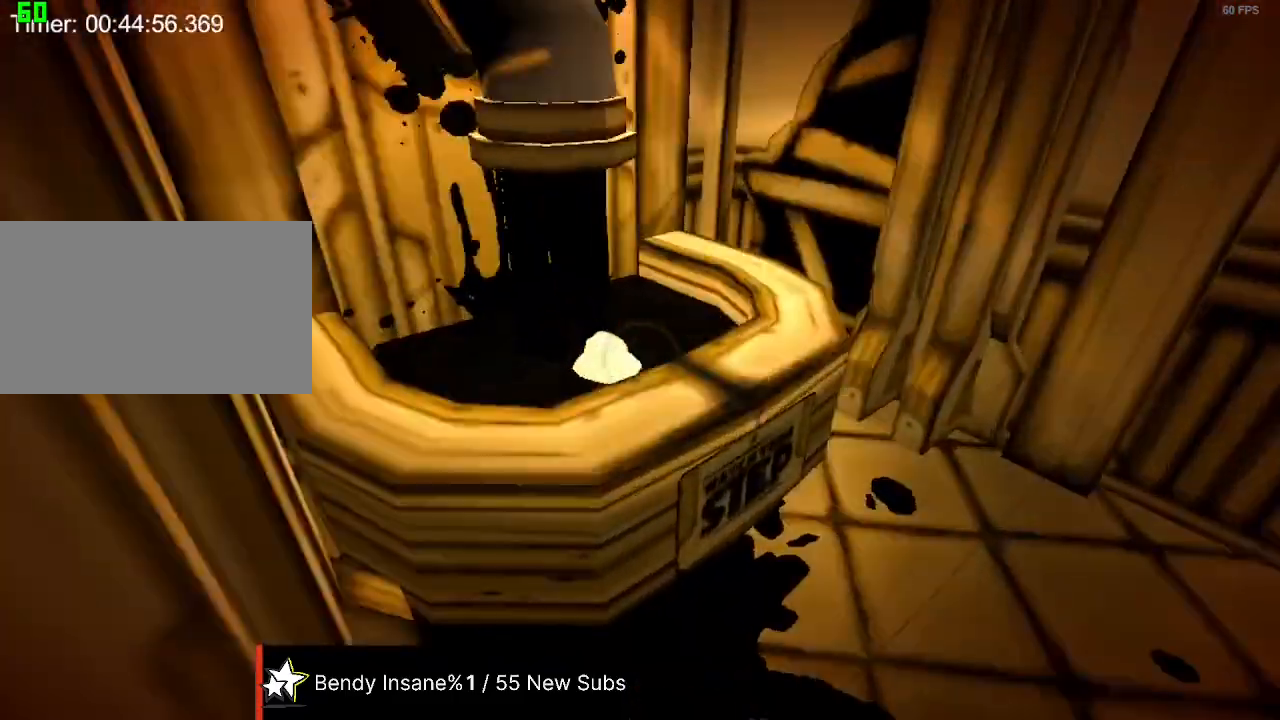
{"keys": ["w"], "mouse": [], "events": [[34, "e", "down"], [134, "e", "up"], [167, "e", "down"], [234, "e", "up"]]}
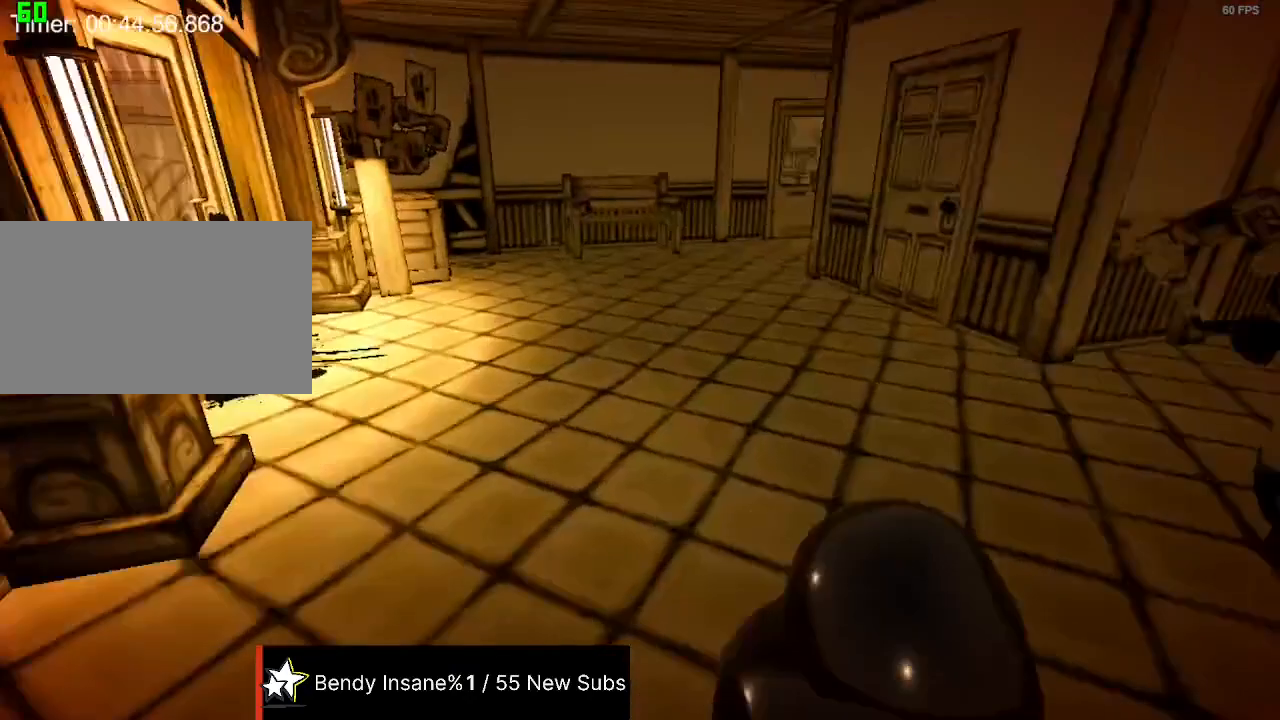
{"keys": ["a", "w"], "mouse": [], "events": [[367, "a", "down"]]}
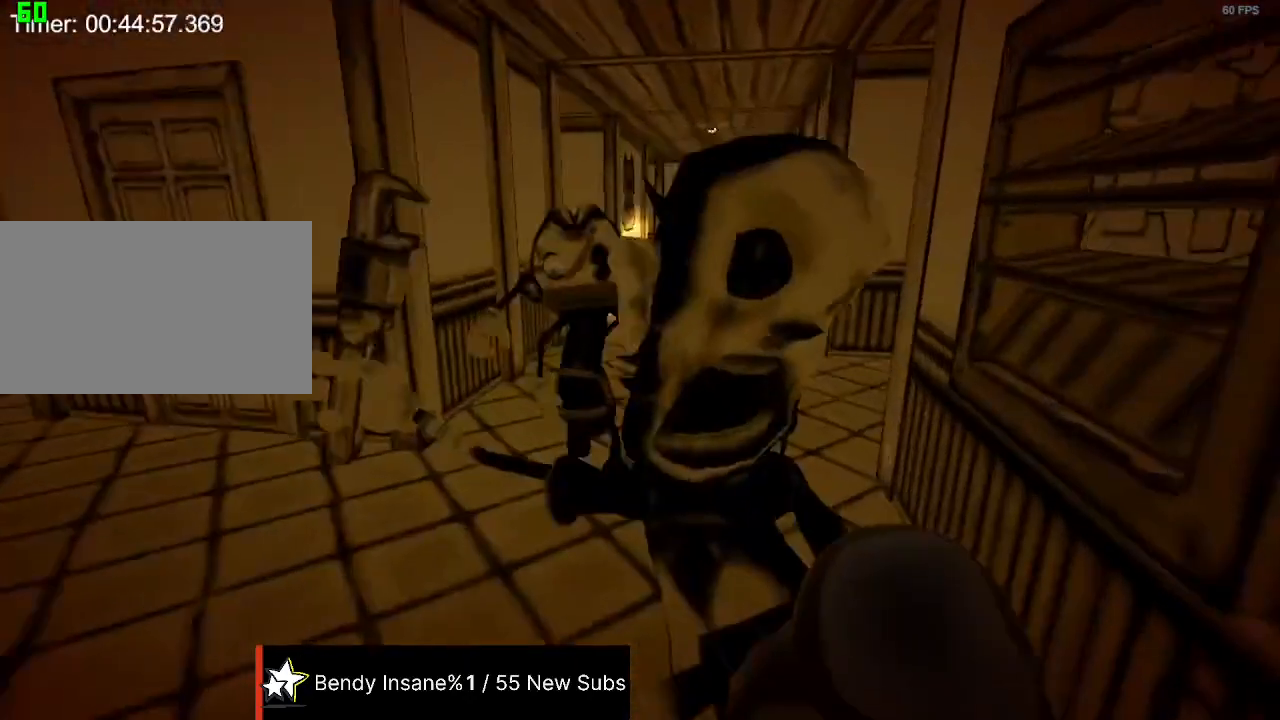
{"keys": [], "mouse": [], "events": [[34, "a", "up"], [67, "w", "up"], [200, "w", "down"], [267, "w", "up"], [334, "a", "down"], [334, "w", "down"], [434, "w", "up"], [500, "a", "up"]]}
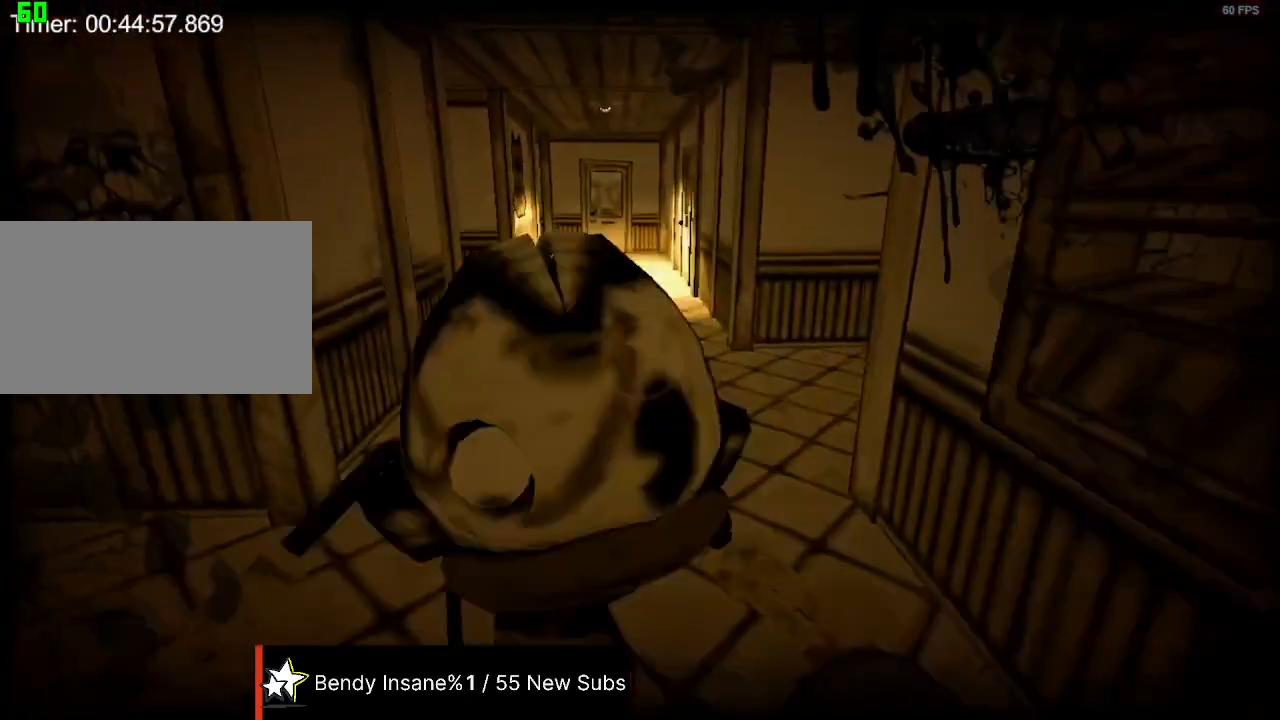
{"keys": [], "mouse": [], "events": [[134, "w", "down"], [167, "w", "up"]]}
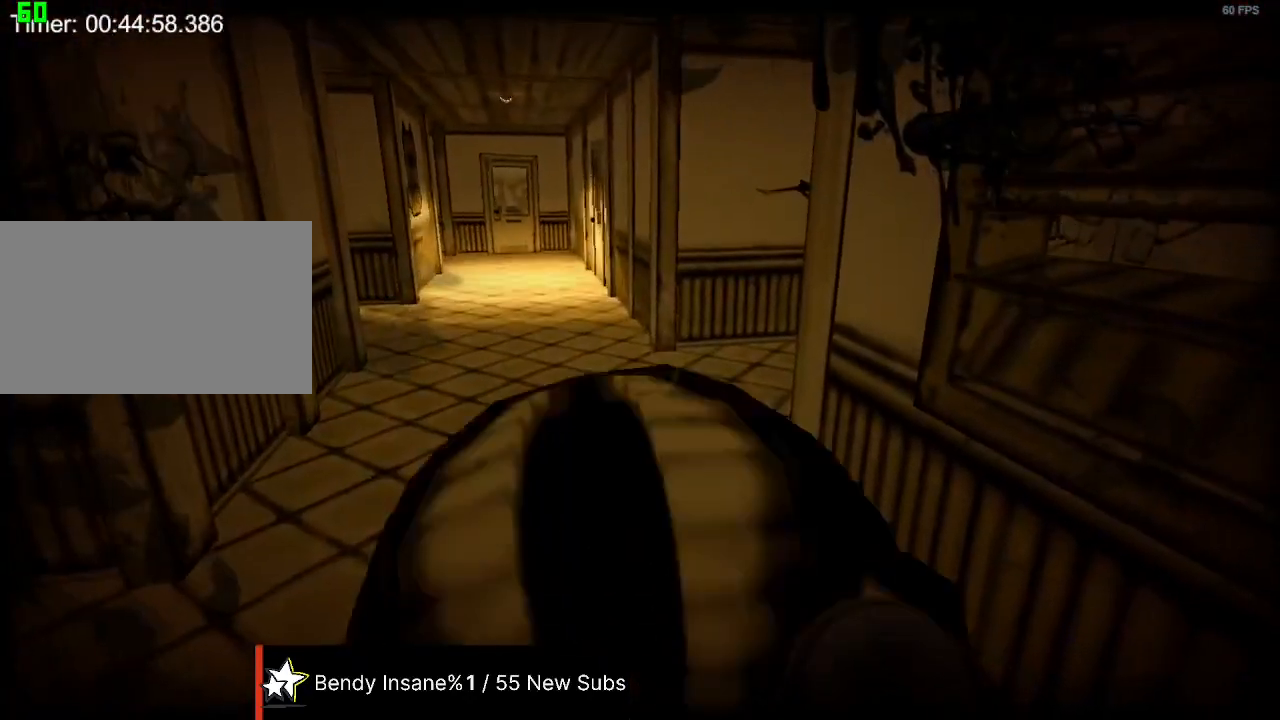
{"keys": ["w"], "mouse": [], "events": [[334, "w", "down"]]}
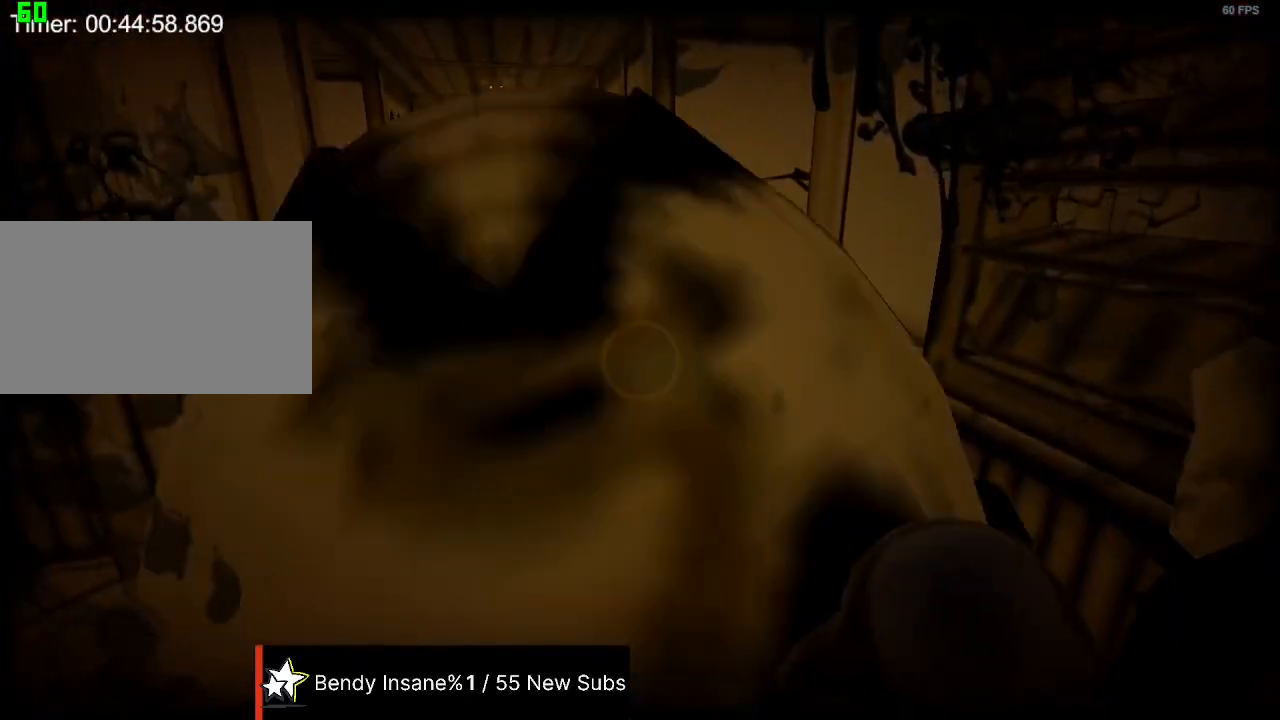
{"keys": ["w"], "mouse": [], "events": []}